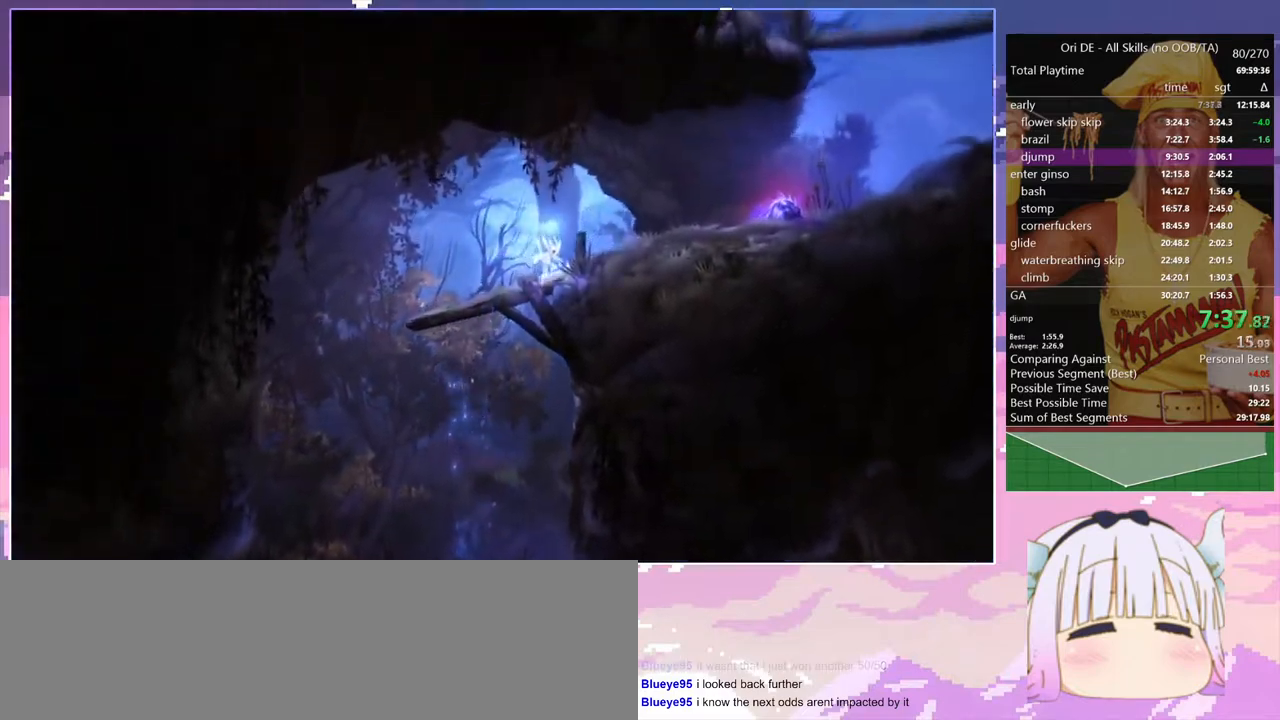
Gameplay with keyboard; each line is a JSON object with the keys held at the frame after it. "events" lists presses ("down") and releases ("up") of "bash", "bash2", "bash3", "bash4", "bz", "cdash", "cjugg", "confirm", "confirm2", "d", "dash", "dbash", "debug", "escape", "glide", "glimb", "grndc", "grnde", "jump", "pause", "q", "rjump", "s", "sa", "save", "space", "spirit", "toggle" and "z" between this image and that frame as [ms after this image, input, new state], when the widget could be followed in between. No other keys are recorded. Mouse input is not recorded. Key names are as the overlay labels them; some are game actions (e.g. jump) rather than physical keys.
{"keys": ["d", "space"], "events": [[50, "dash", "down"], [133, "dash", "up"], [183, "space", "down"]]}
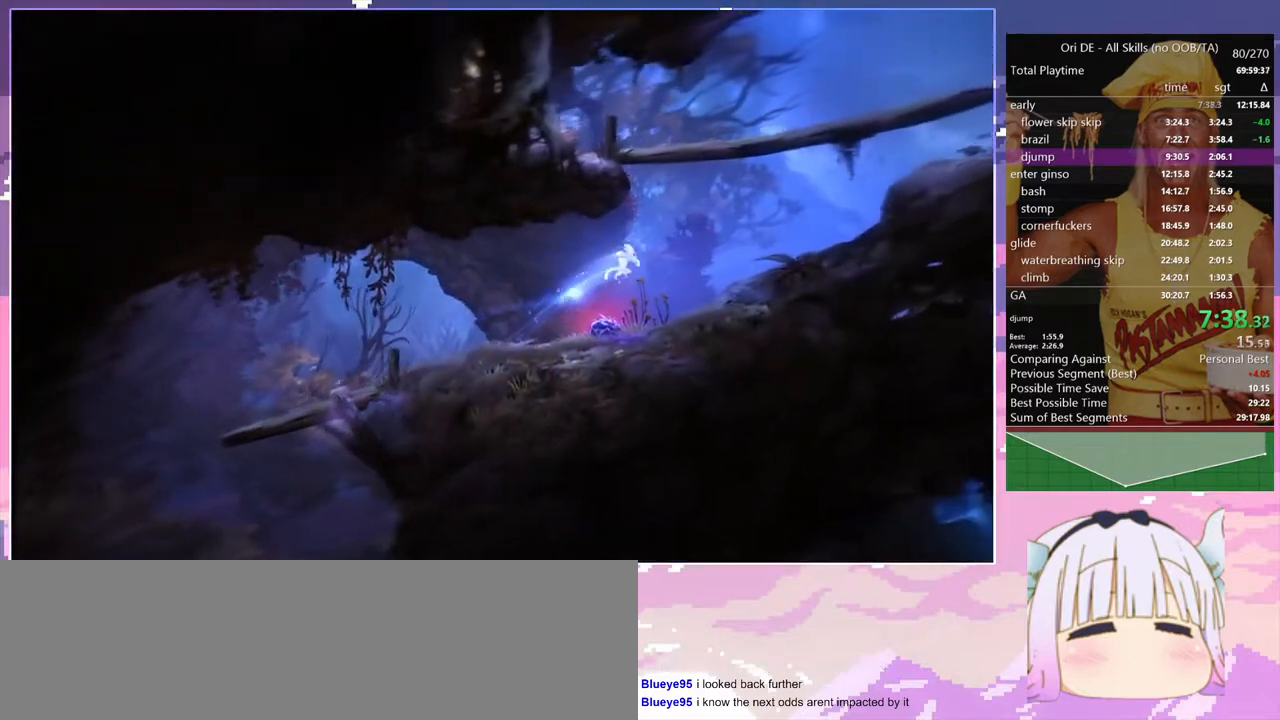
{"keys": ["d"], "events": [[50, "space", "up"], [333, "dash", "down"], [483, "dash", "up"]]}
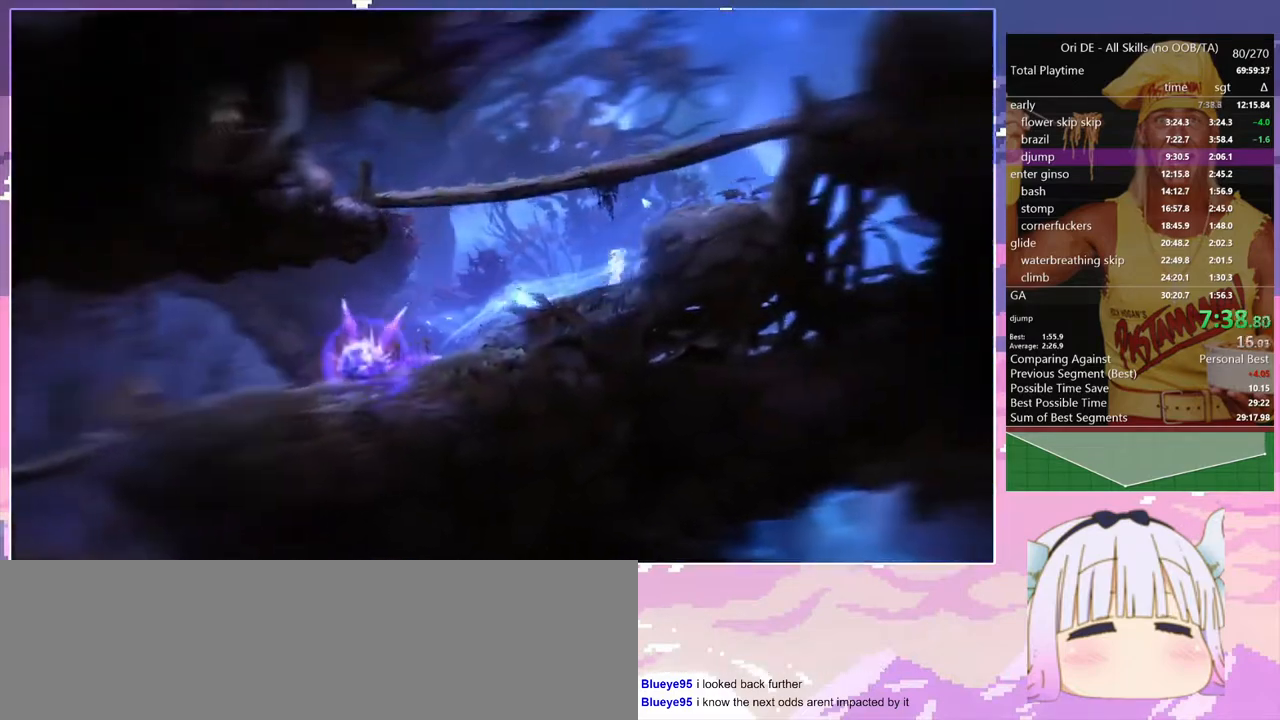
{"keys": [], "events": [[33, "space", "down"], [350, "space", "up"], [400, "d", "up"]]}
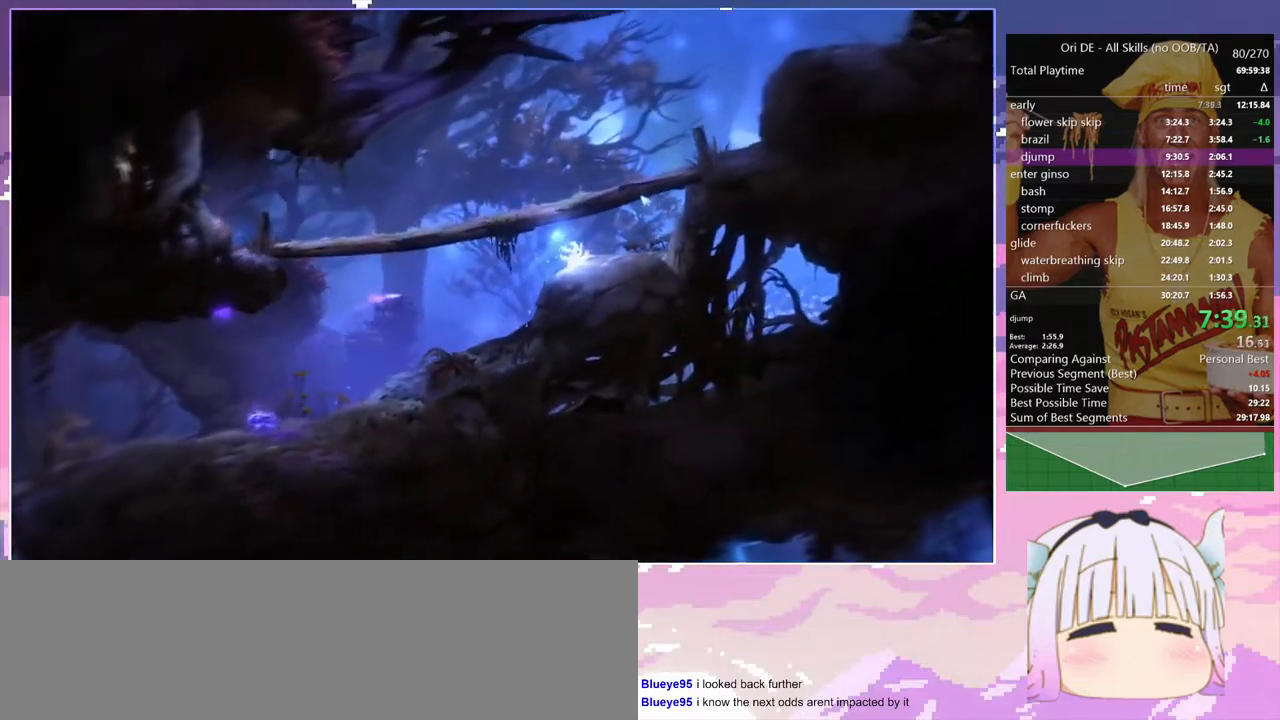
{"keys": ["d"], "events": [[83, "space", "down"], [417, "d", "down"], [417, "space", "up"]]}
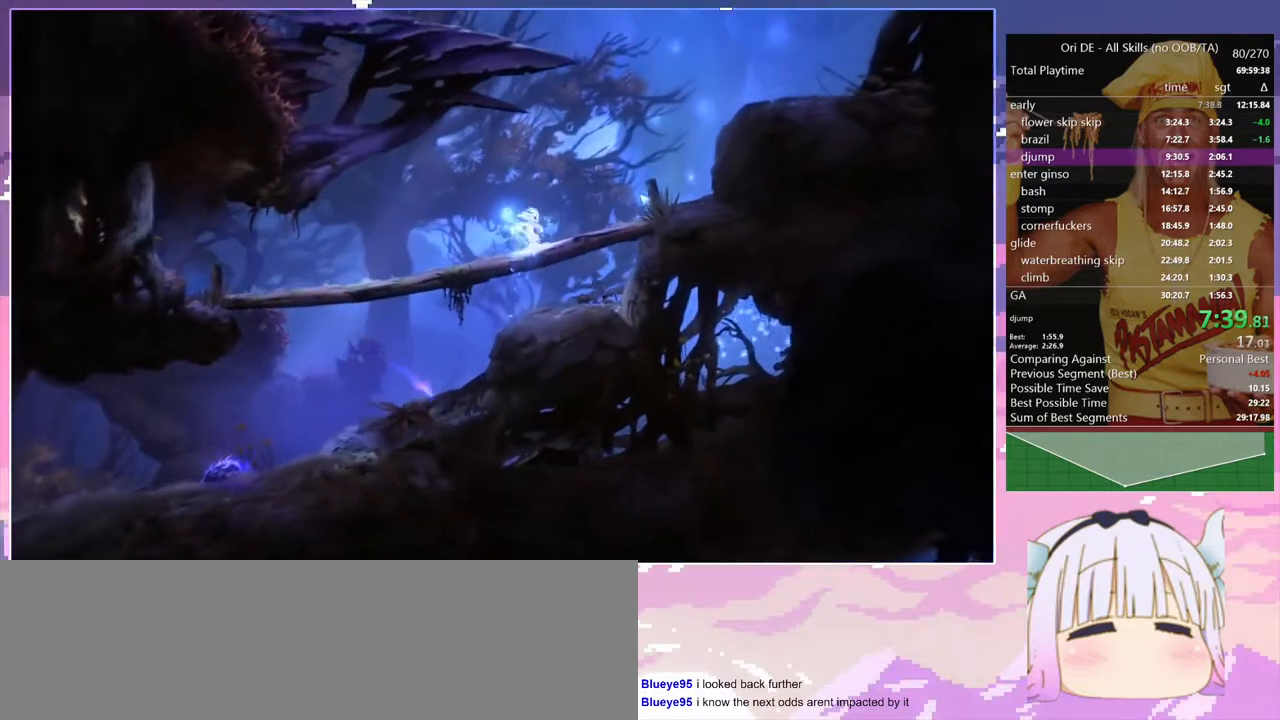
{"keys": ["d", "space"], "events": [[50, "dash", "down"], [150, "dash", "up"], [200, "space", "down"]]}
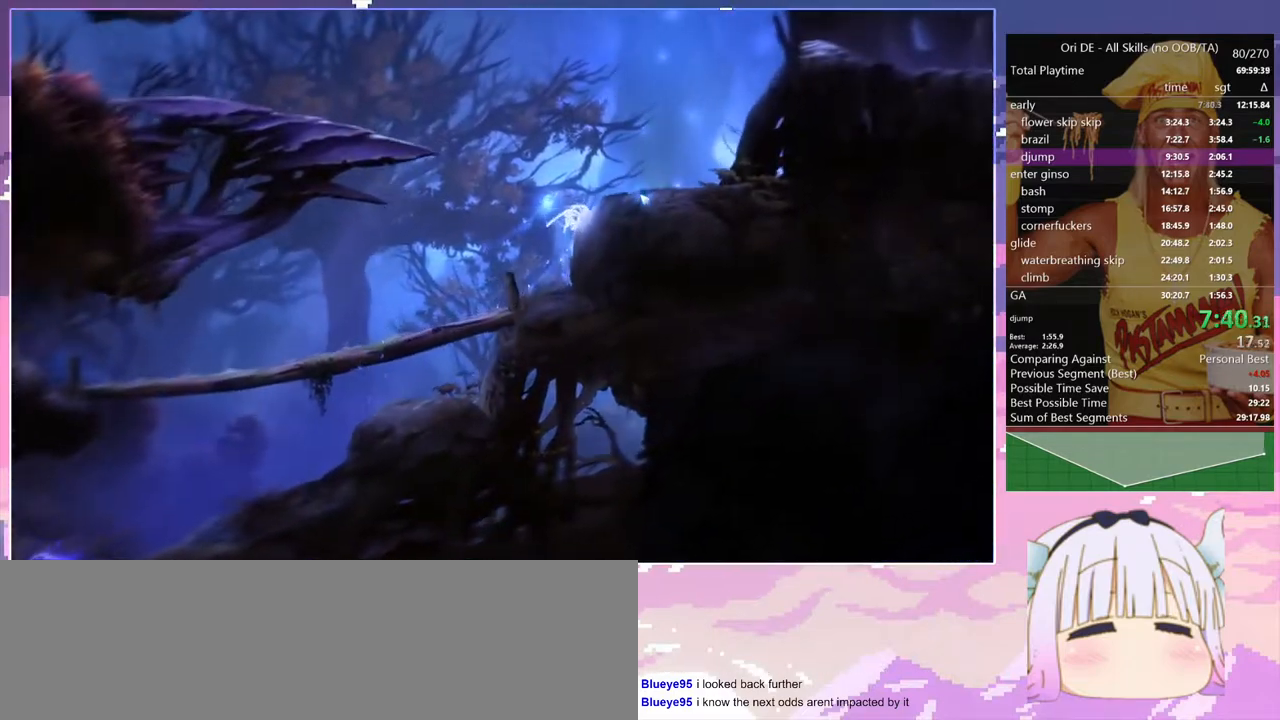
{"keys": ["q"], "events": [[267, "space", "up"], [500, "d", "up"], [500, "q", "down"]]}
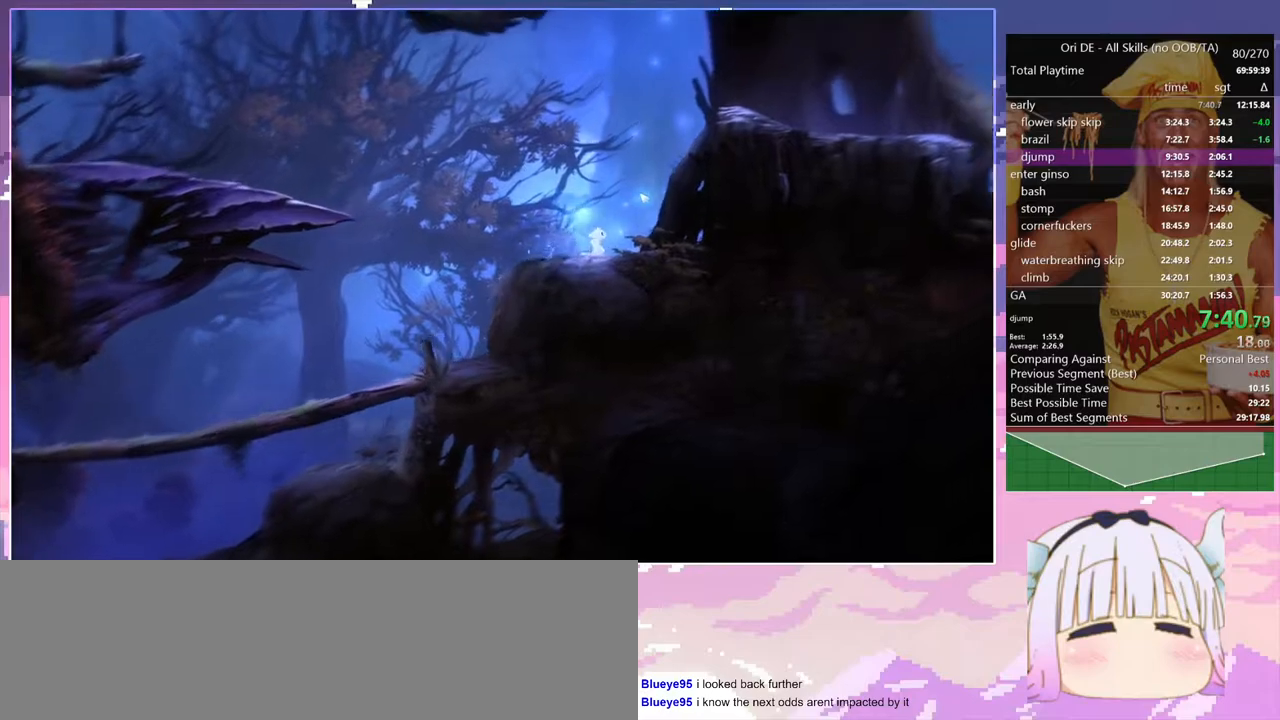
{"keys": ["q", "space"], "events": [[50, "dash", "down"], [83, "dash", "up"], [133, "q", "up"], [133, "space", "down"], [467, "q", "down"]]}
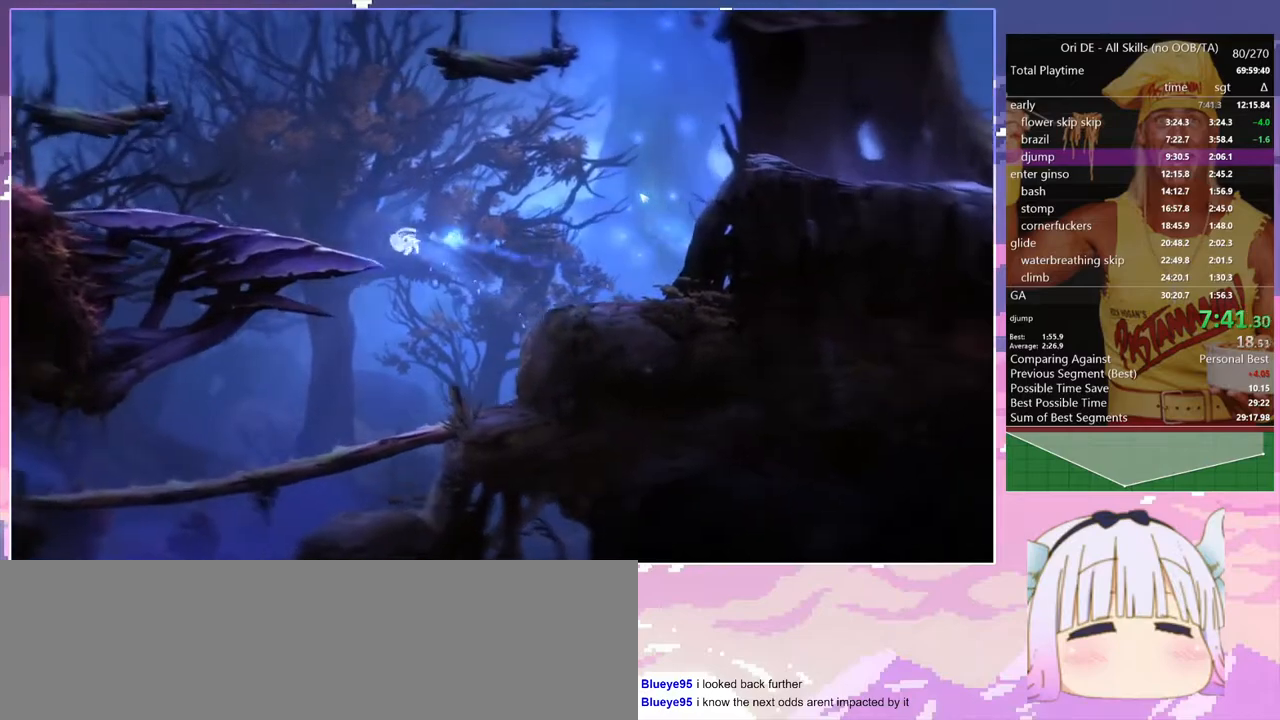
{"keys": ["space"], "events": [[150, "space", "up"], [250, "dash", "down"], [333, "dash", "up"], [333, "q", "up"], [433, "space", "down"]]}
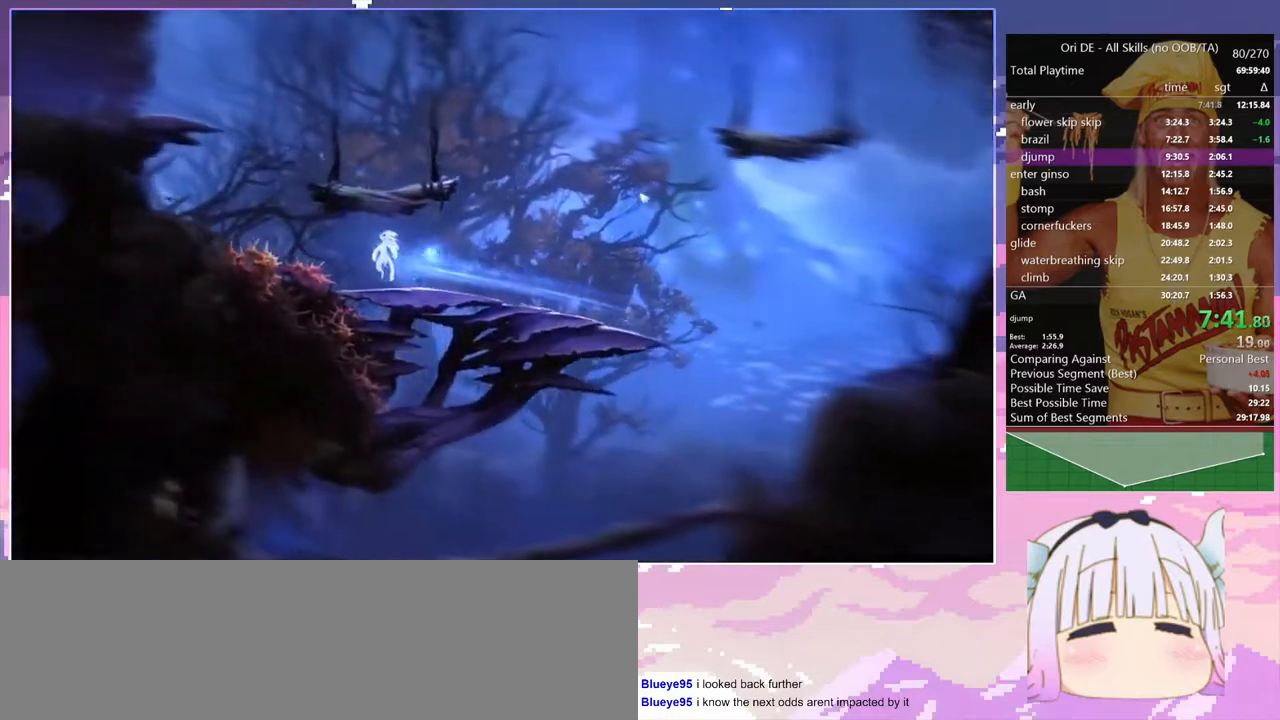
{"keys": ["q"], "events": [[300, "q", "down"], [350, "space", "up"]]}
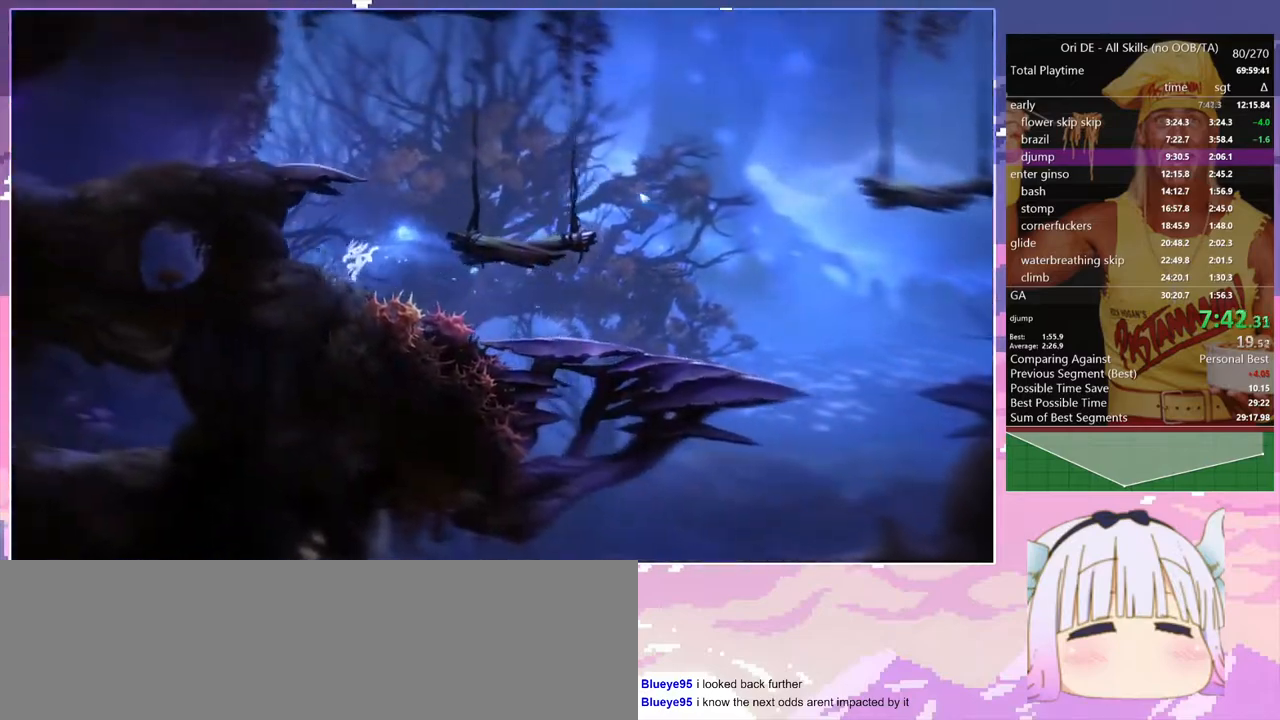
{"keys": ["q", "space"], "events": [[133, "space", "down"], [233, "q", "up"], [367, "space", "up"], [417, "space", "down"], [467, "q", "down"]]}
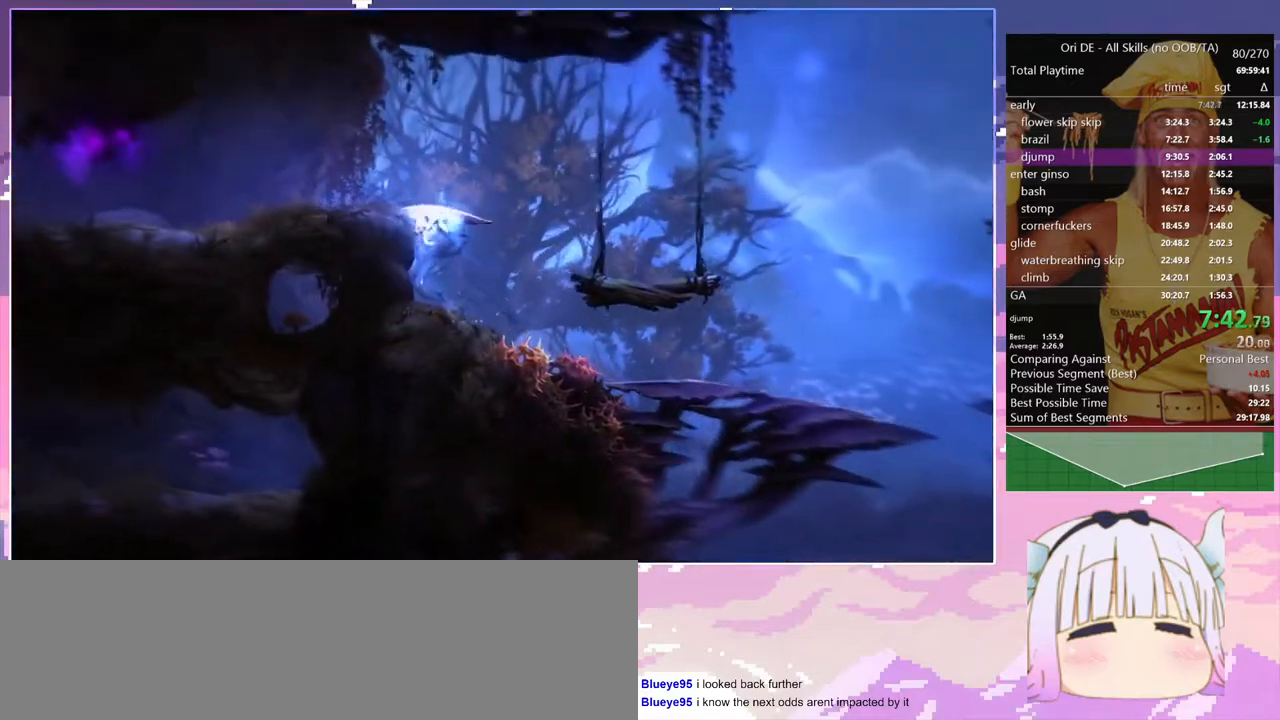
{"keys": ["d"], "events": [[150, "q", "up"], [150, "space", "up"], [333, "d", "down"]]}
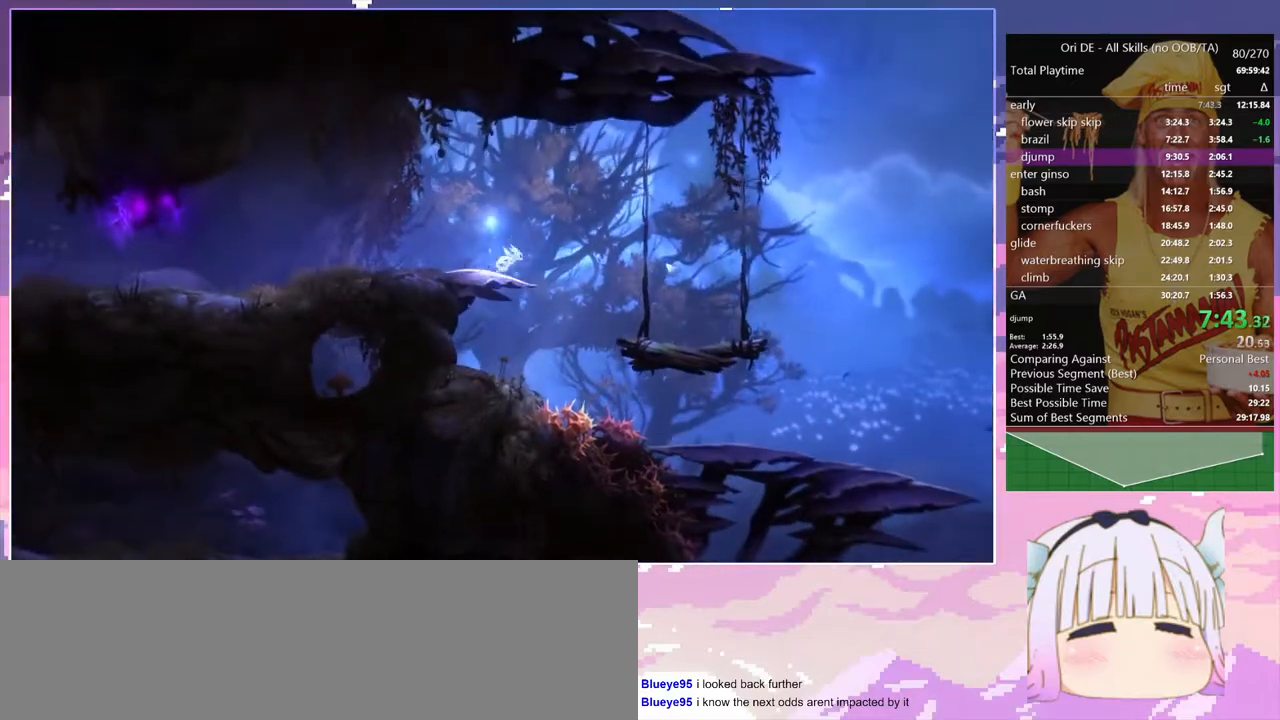
{"keys": ["d", "space"], "events": [[33, "space", "down"]]}
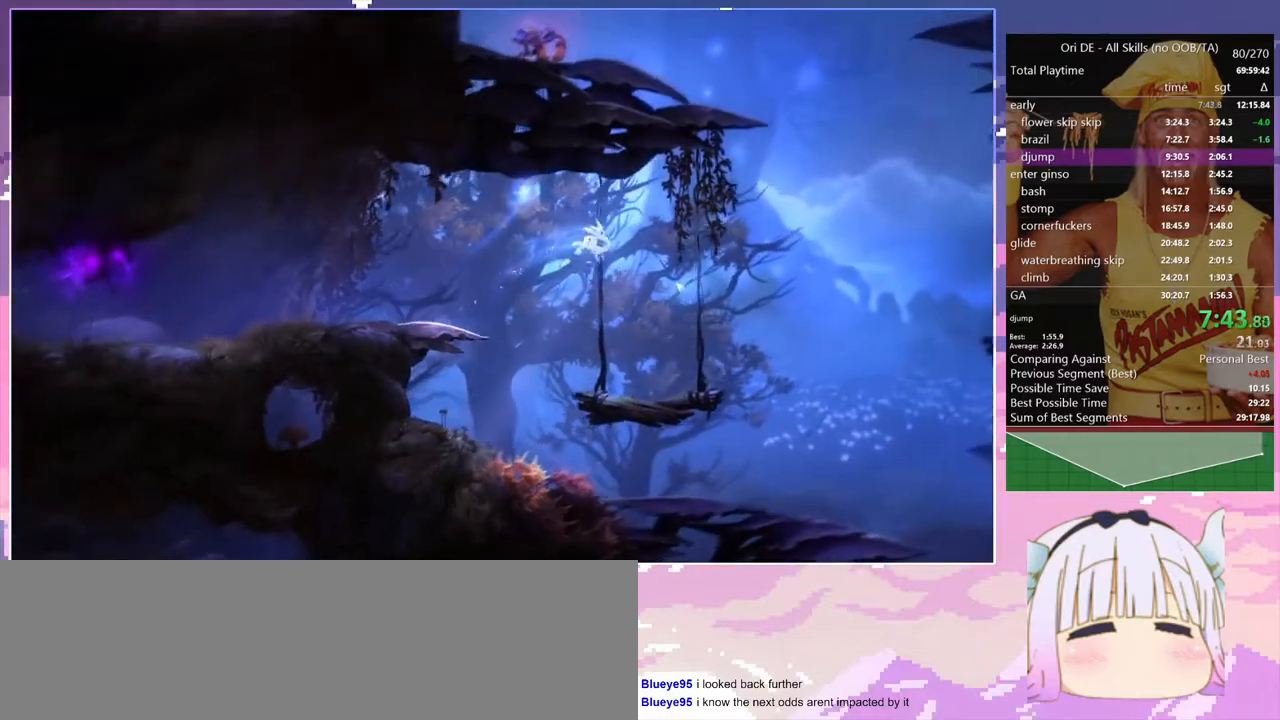
{"keys": ["d"], "events": [[50, "spirit", "down"], [183, "space", "up"], [367, "spirit", "up"]]}
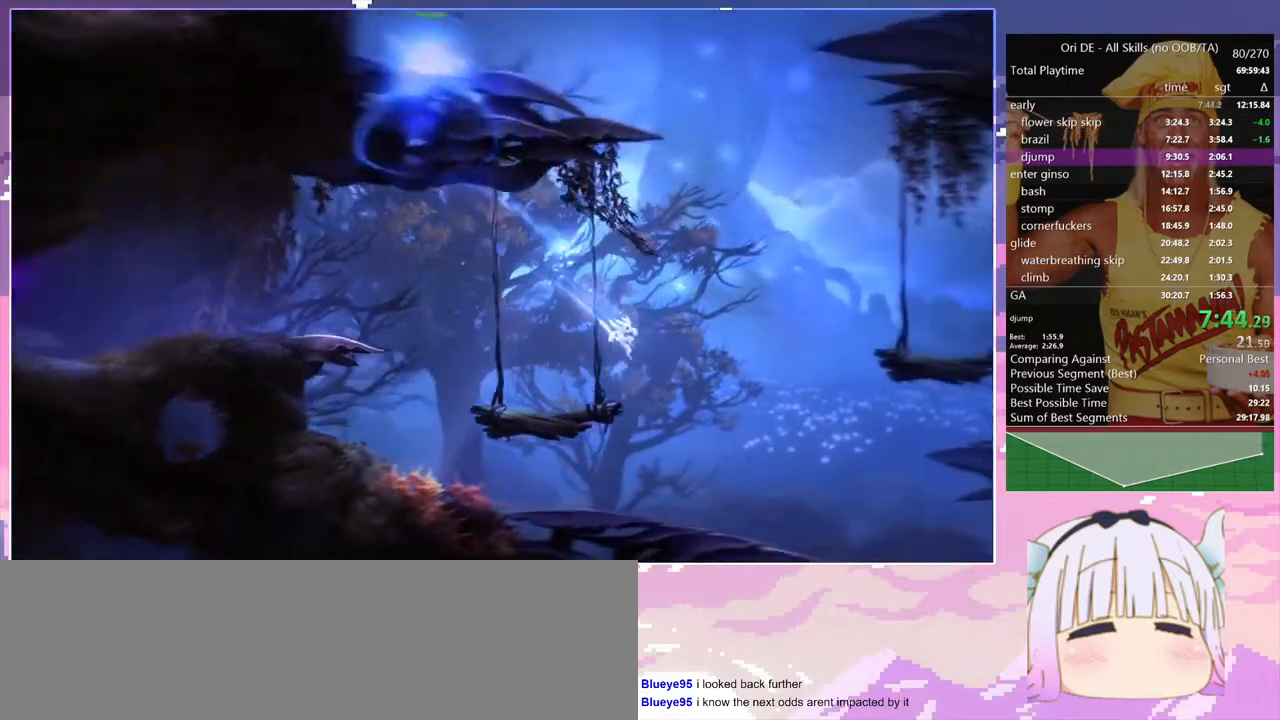
{"keys": ["d"], "events": []}
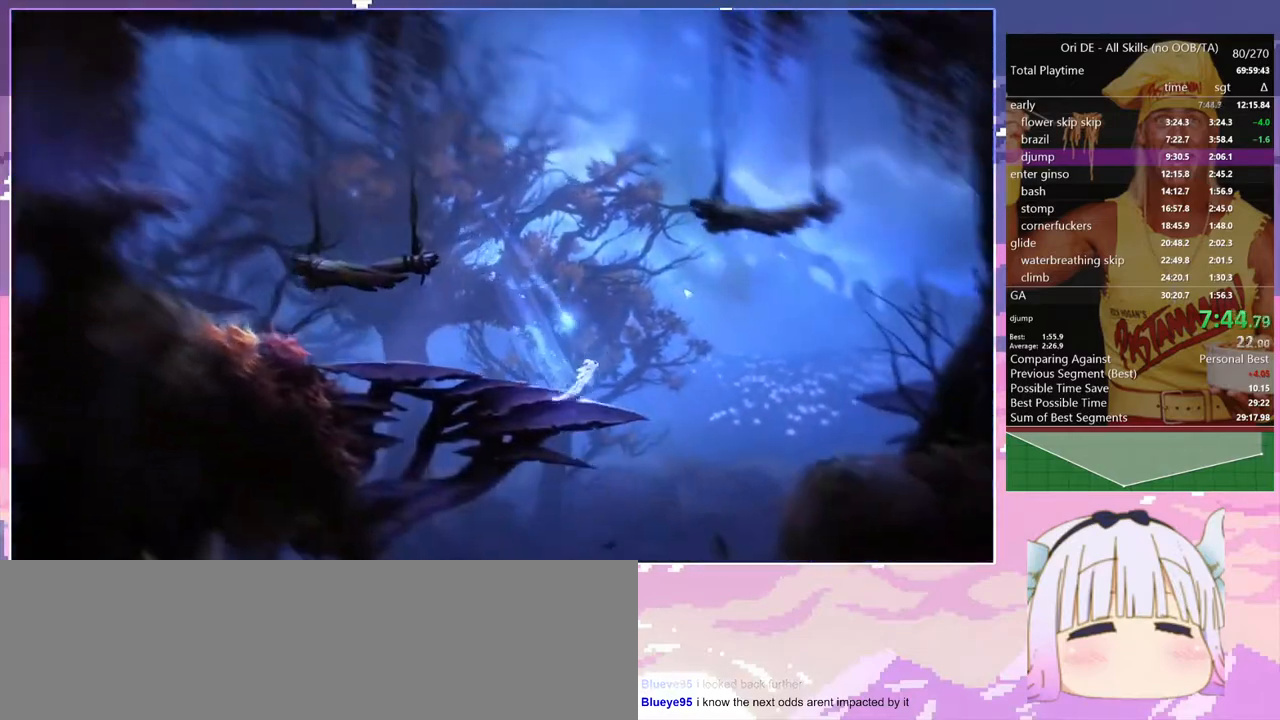
{"keys": ["d"], "events": [[33, "space", "down"], [300, "space", "up"]]}
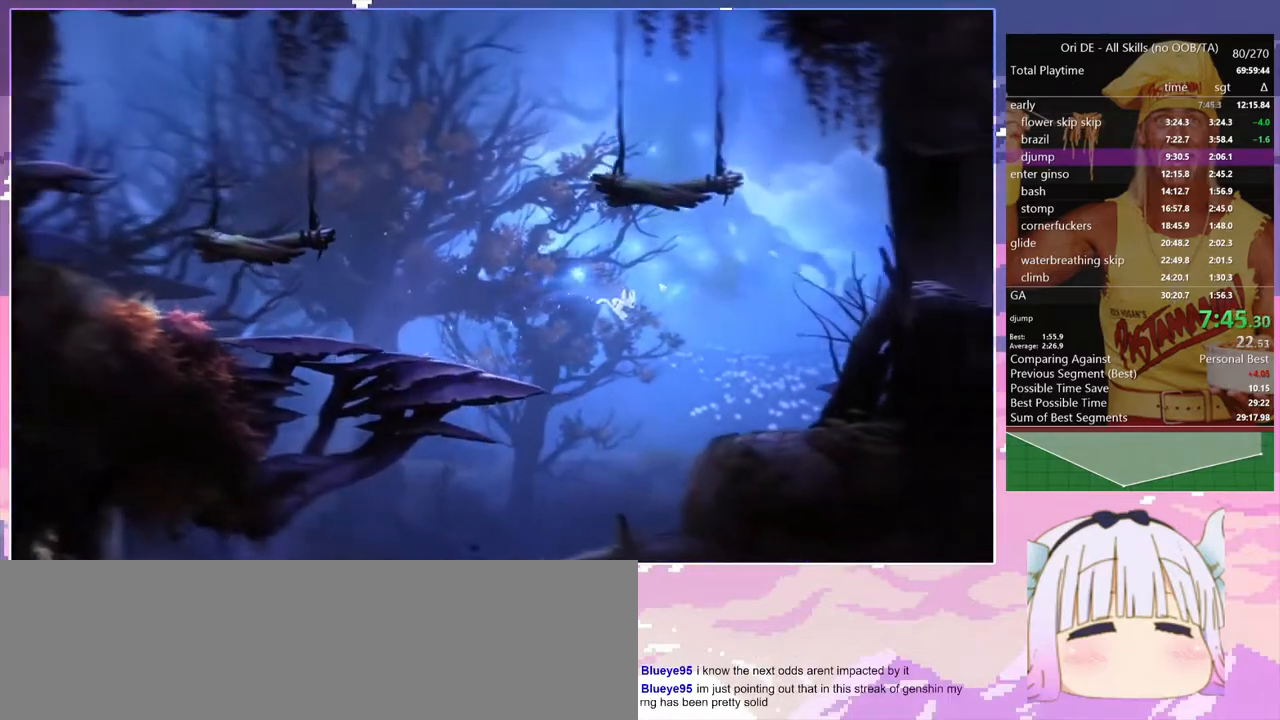
{"keys": ["d"], "events": []}
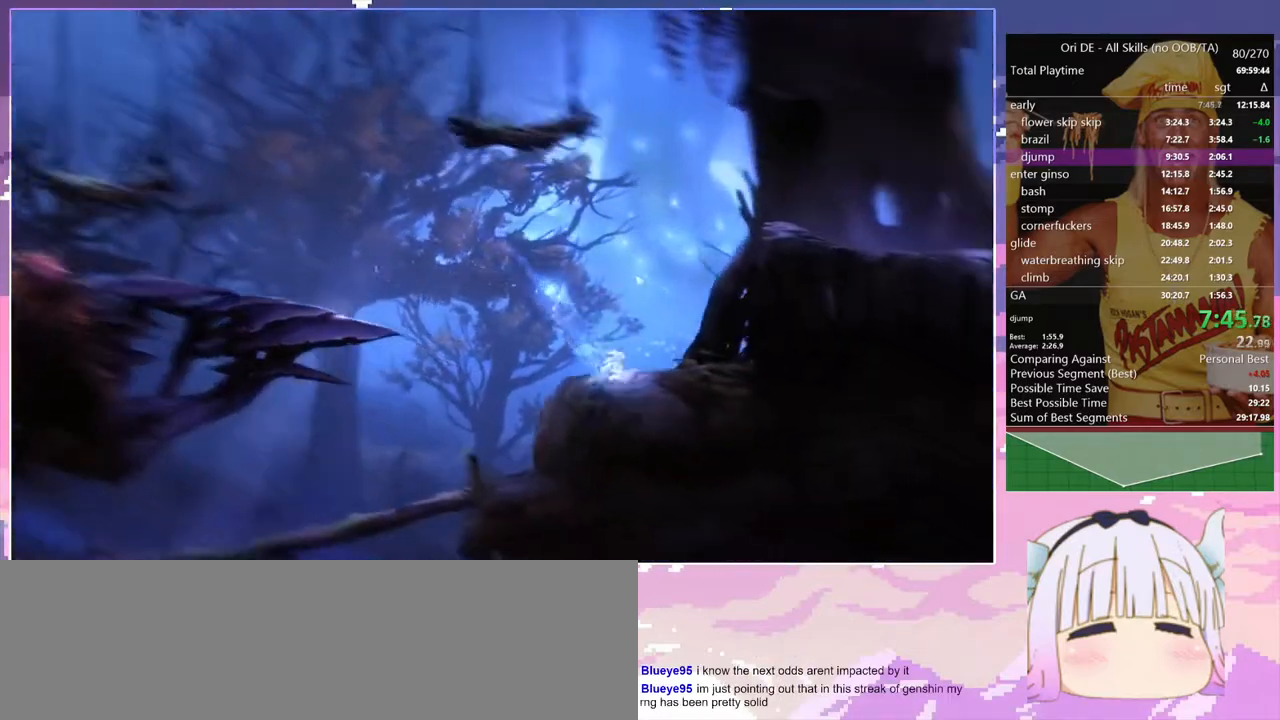
{"keys": ["space", "spirit"], "events": [[50, "d", "up"], [100, "space", "down"], [483, "spirit", "down"]]}
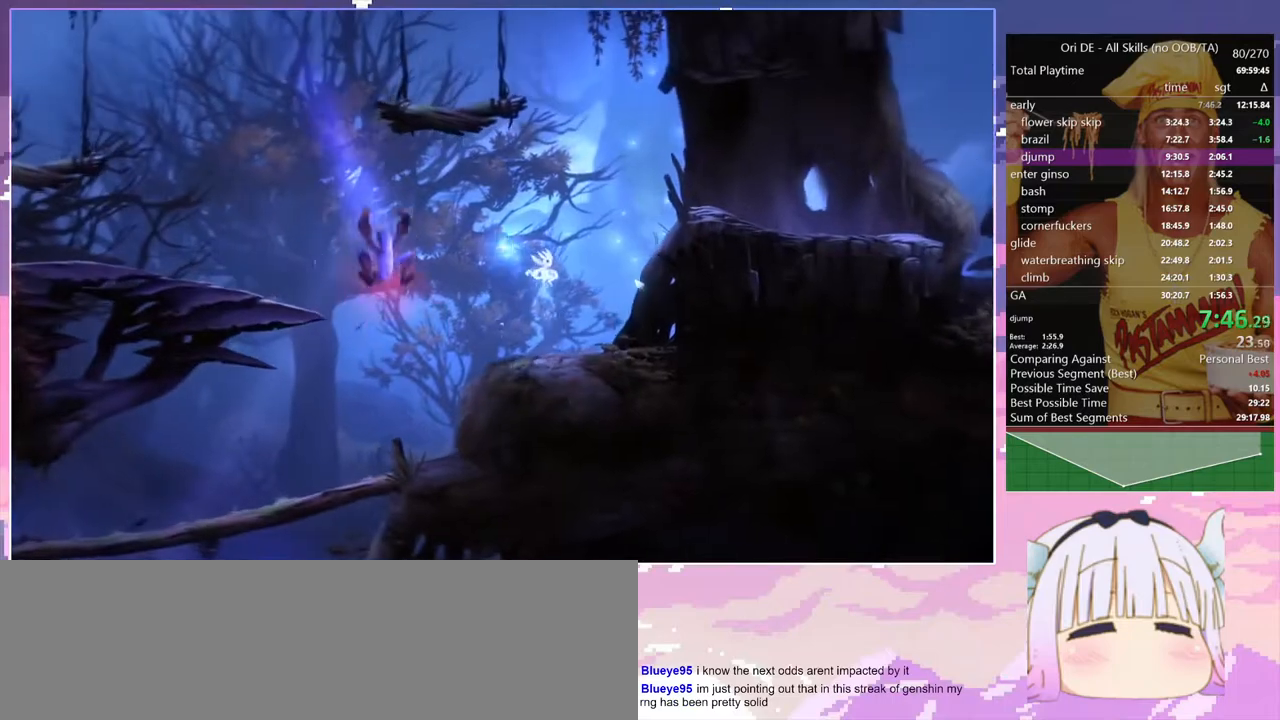
{"keys": ["d"], "events": [[67, "d", "down"], [67, "space", "up"], [300, "spirit", "up"]]}
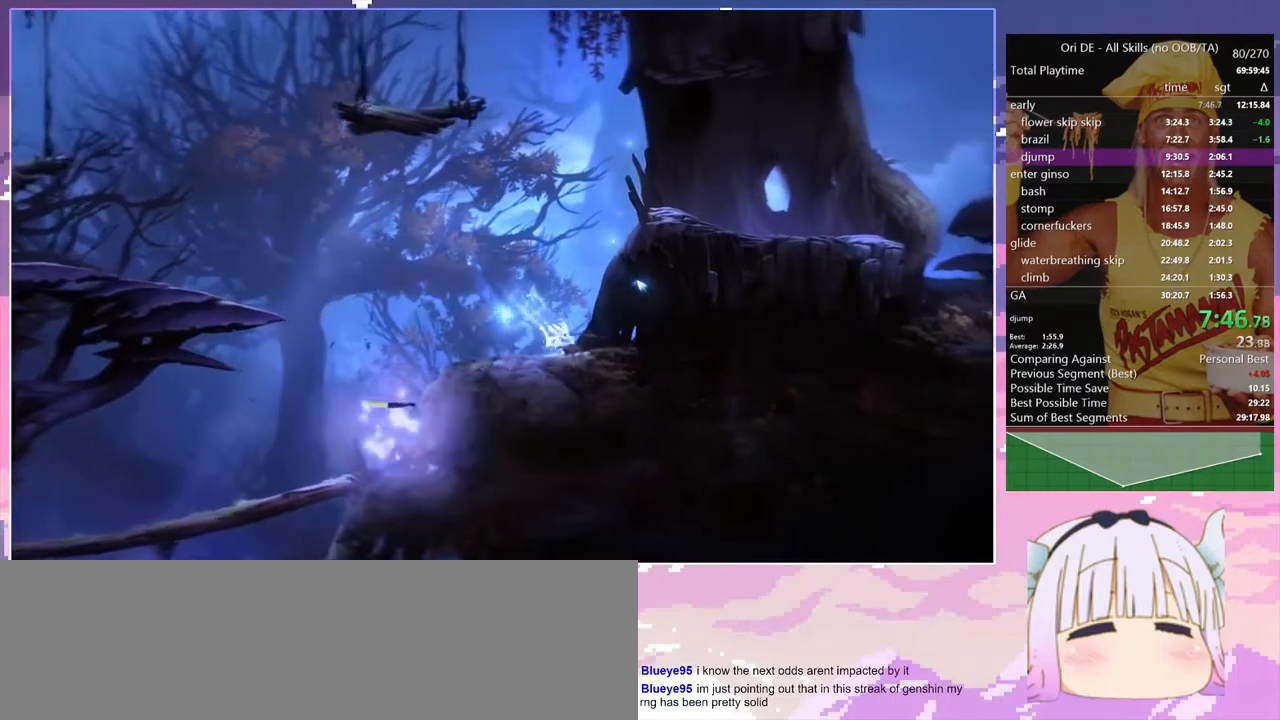
{"keys": ["d", "space"], "events": [[317, "space", "down"]]}
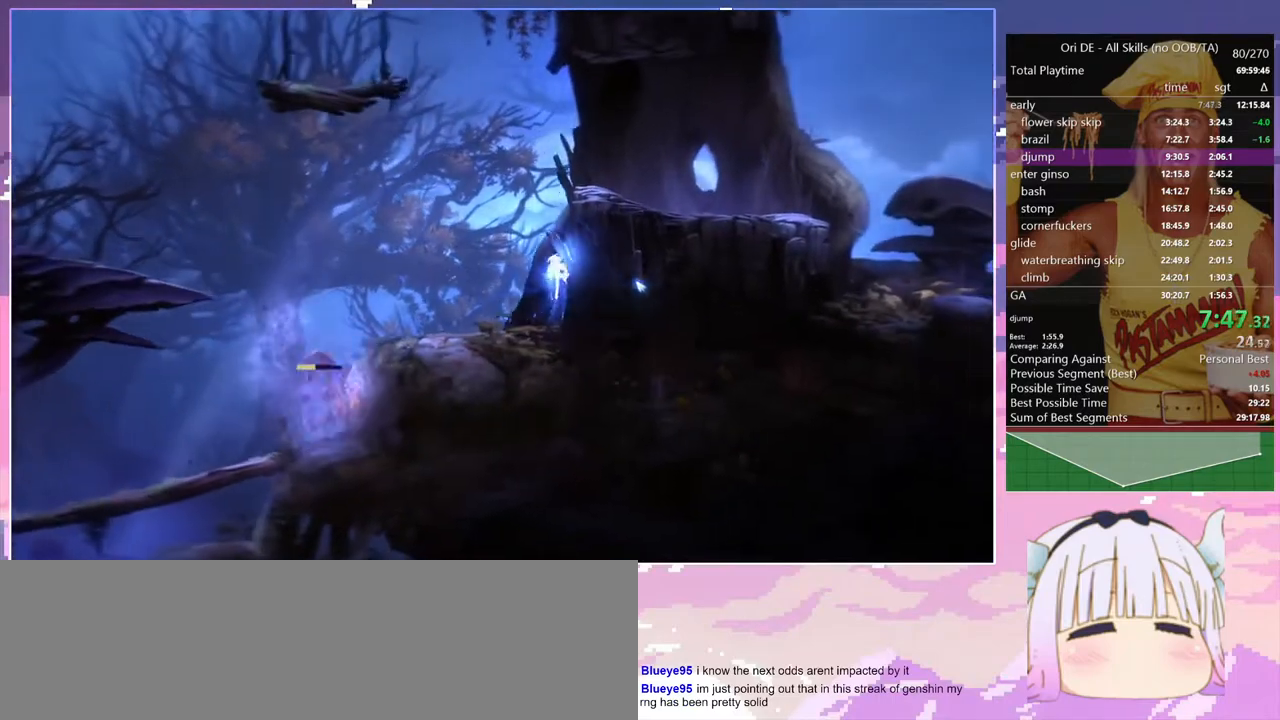
{"keys": ["d", "spirit"], "events": [[283, "spirit", "down"], [483, "space", "up"]]}
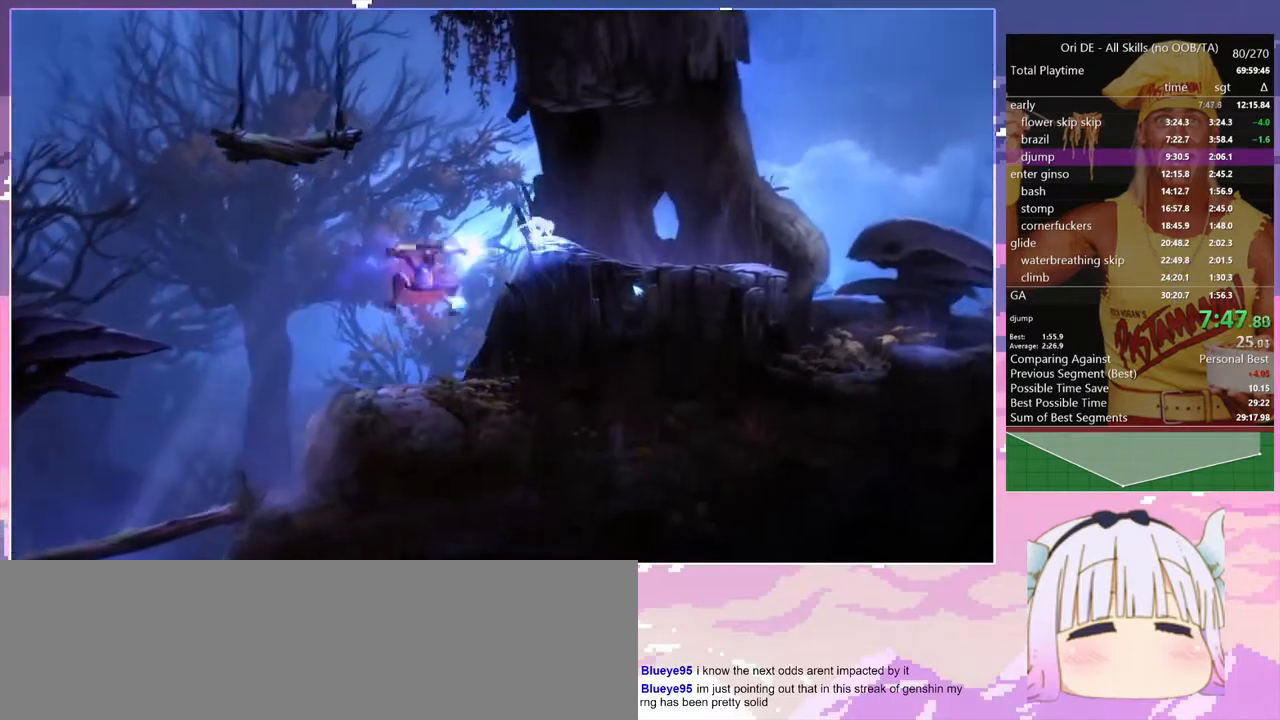
{"keys": [], "events": [[117, "spirit", "up"], [450, "d", "up"]]}
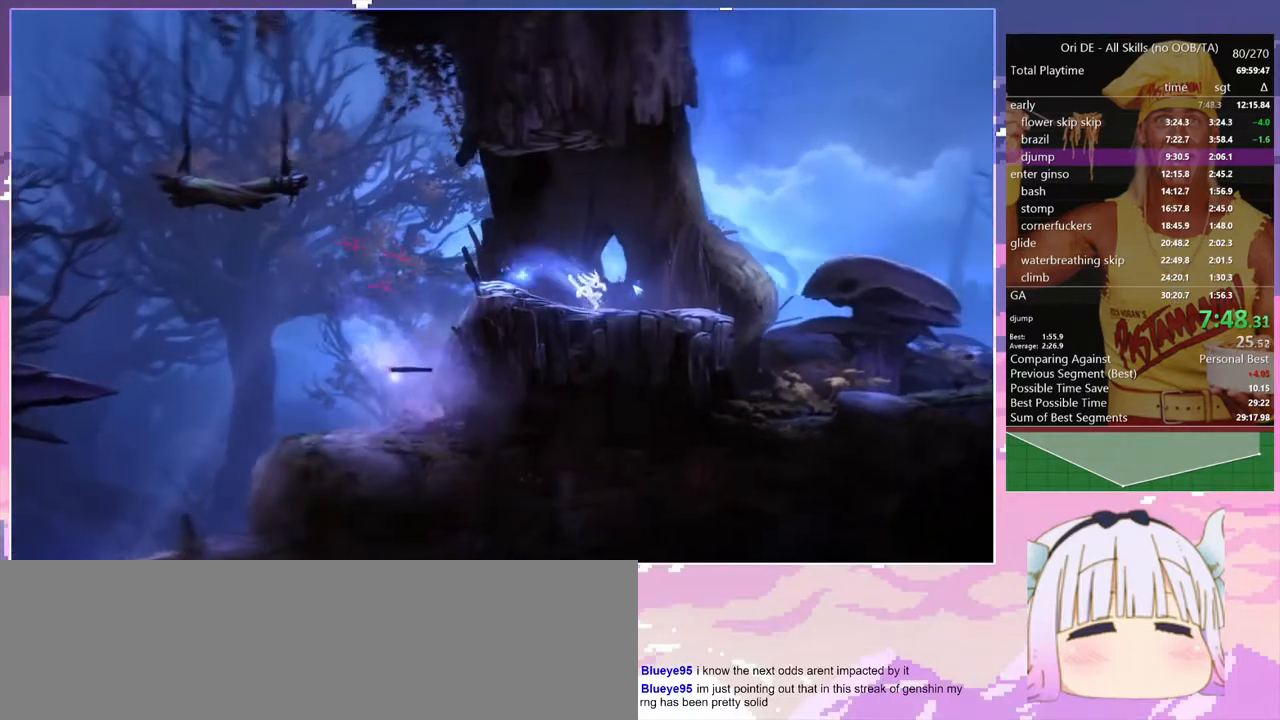
{"keys": ["d"], "events": [[317, "d", "down"]]}
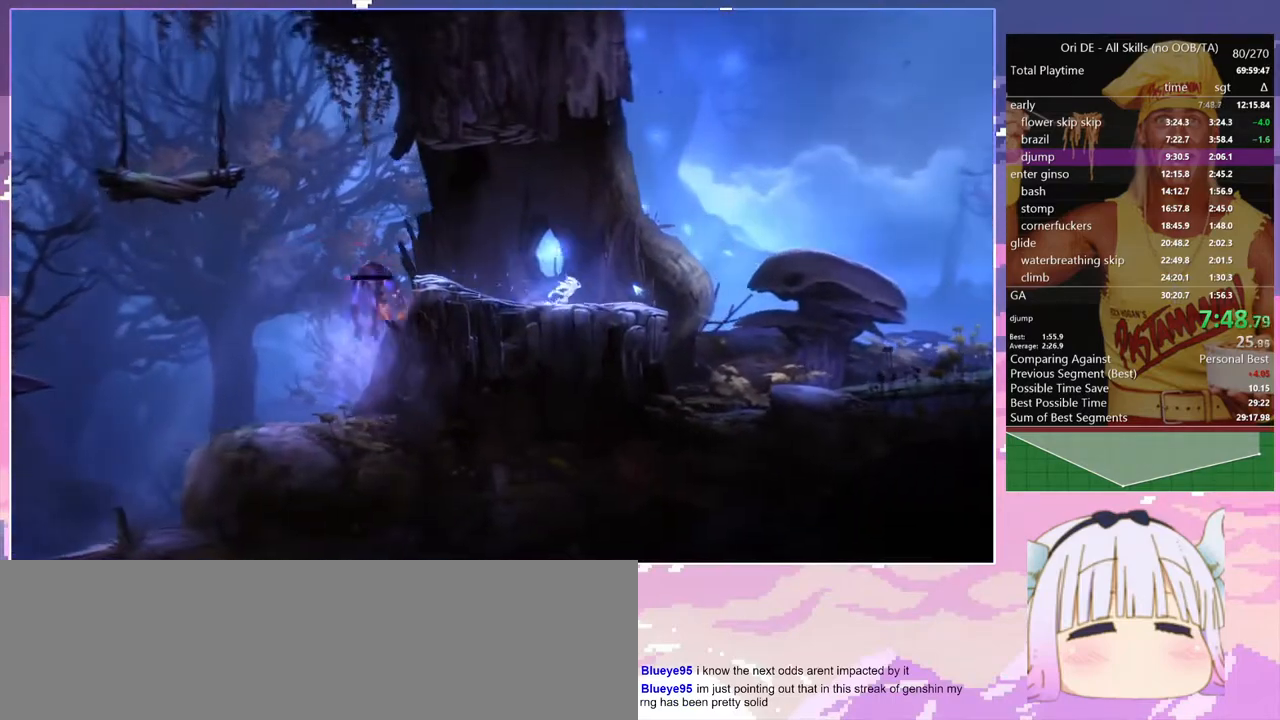
{"keys": ["d"], "events": []}
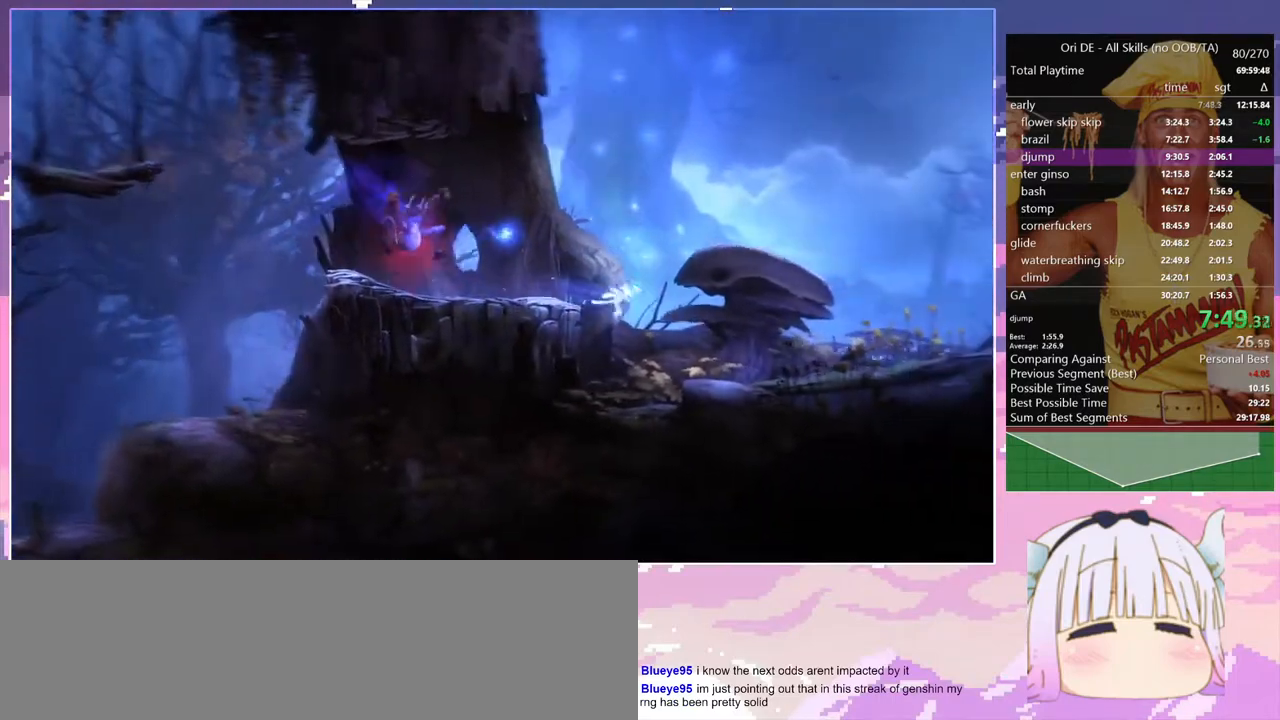
{"keys": ["d"], "events": []}
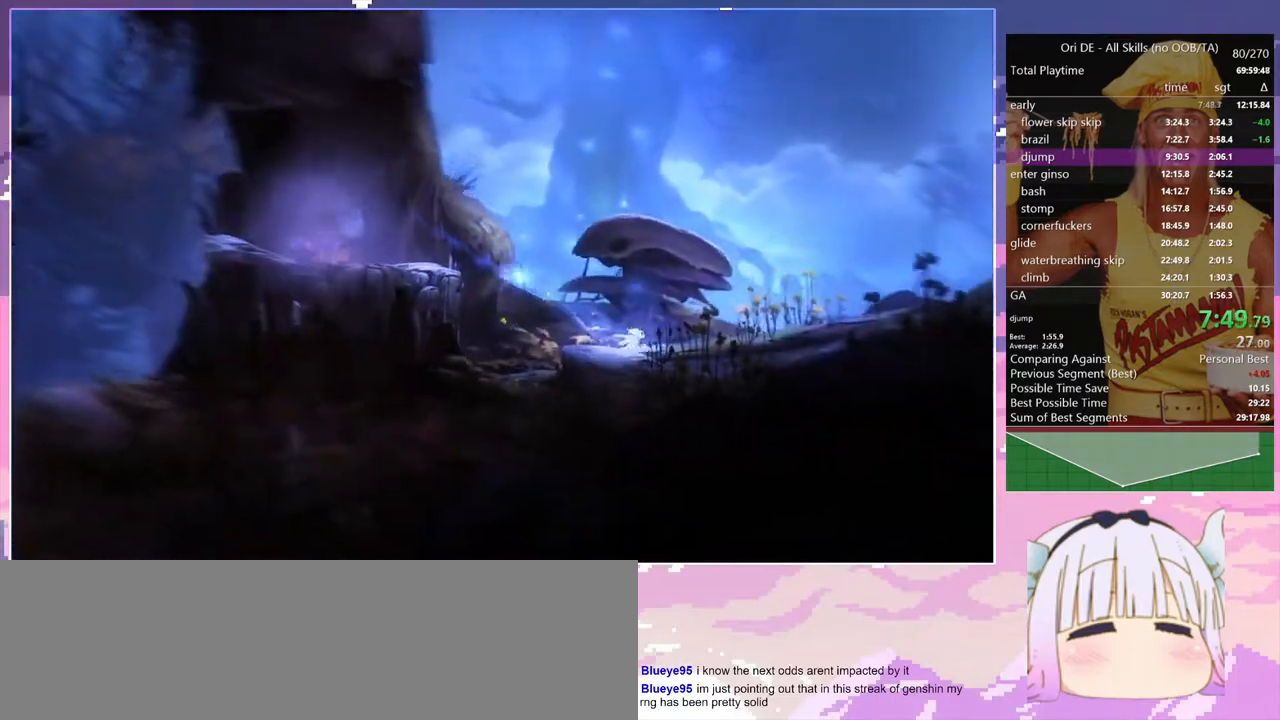
{"keys": ["d"], "events": [[50, "d", "up"], [317, "d", "down"]]}
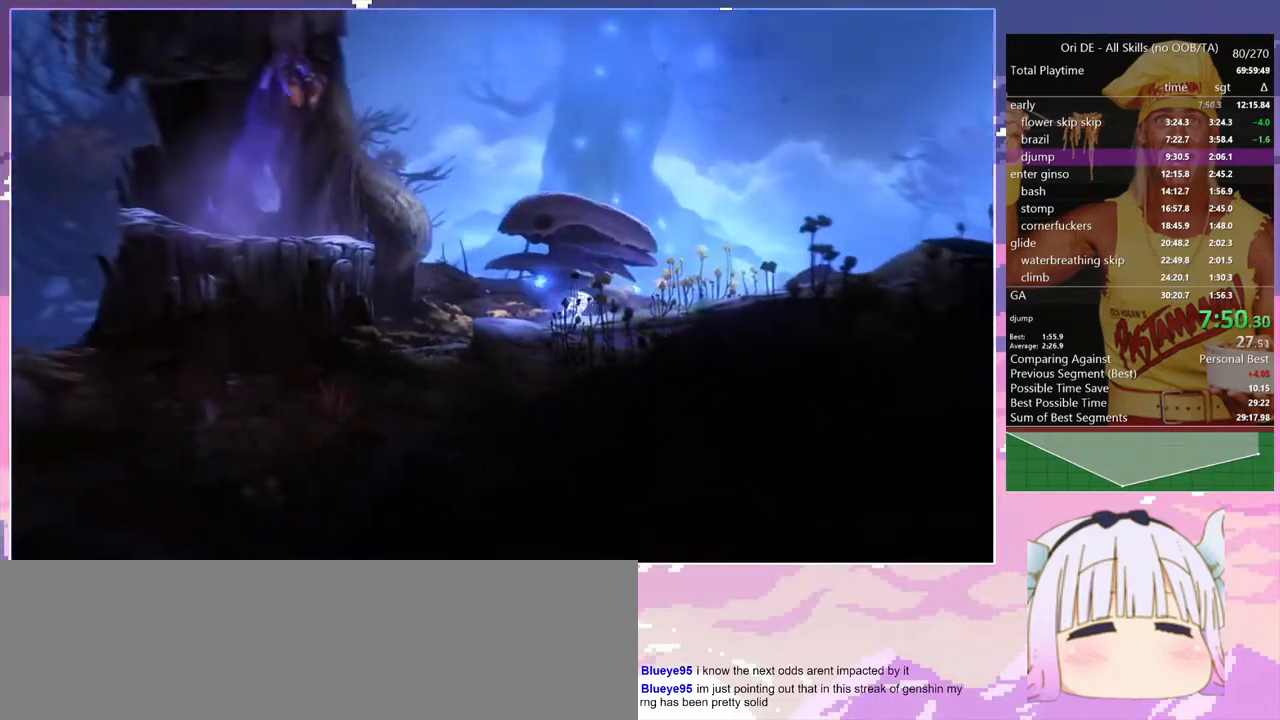
{"keys": [], "events": [[483, "d", "up"]]}
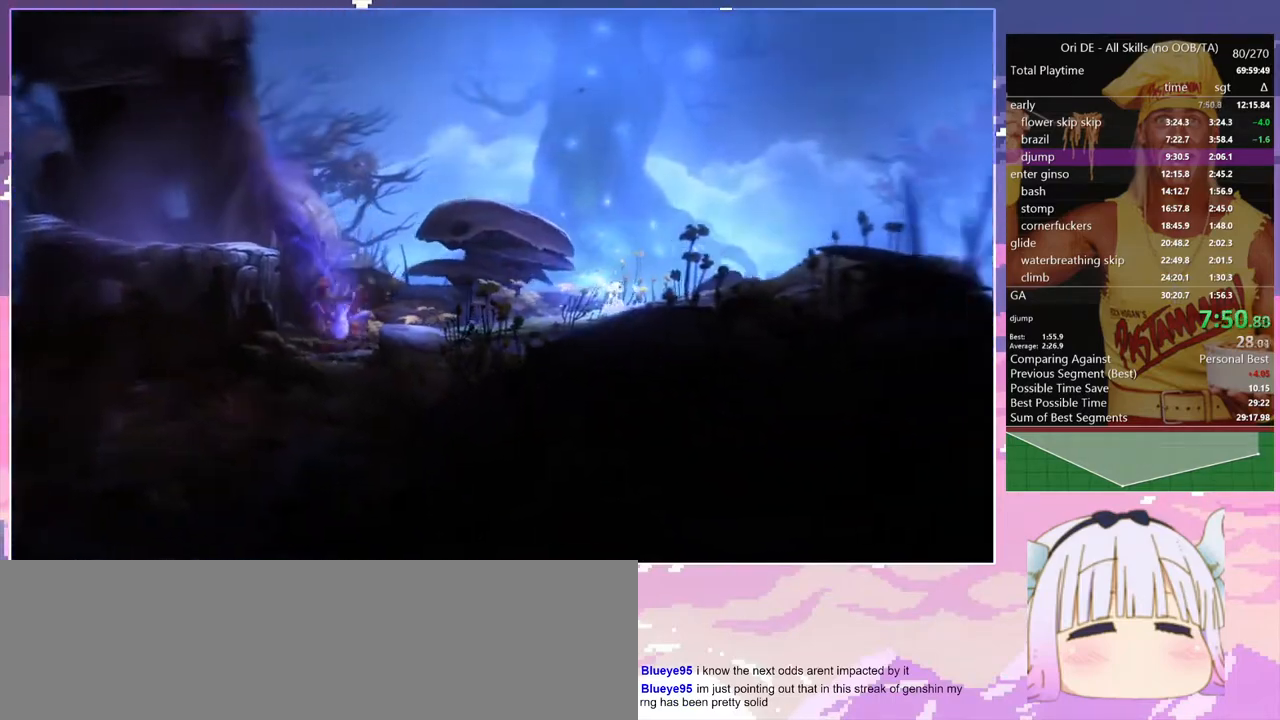
{"keys": [], "events": []}
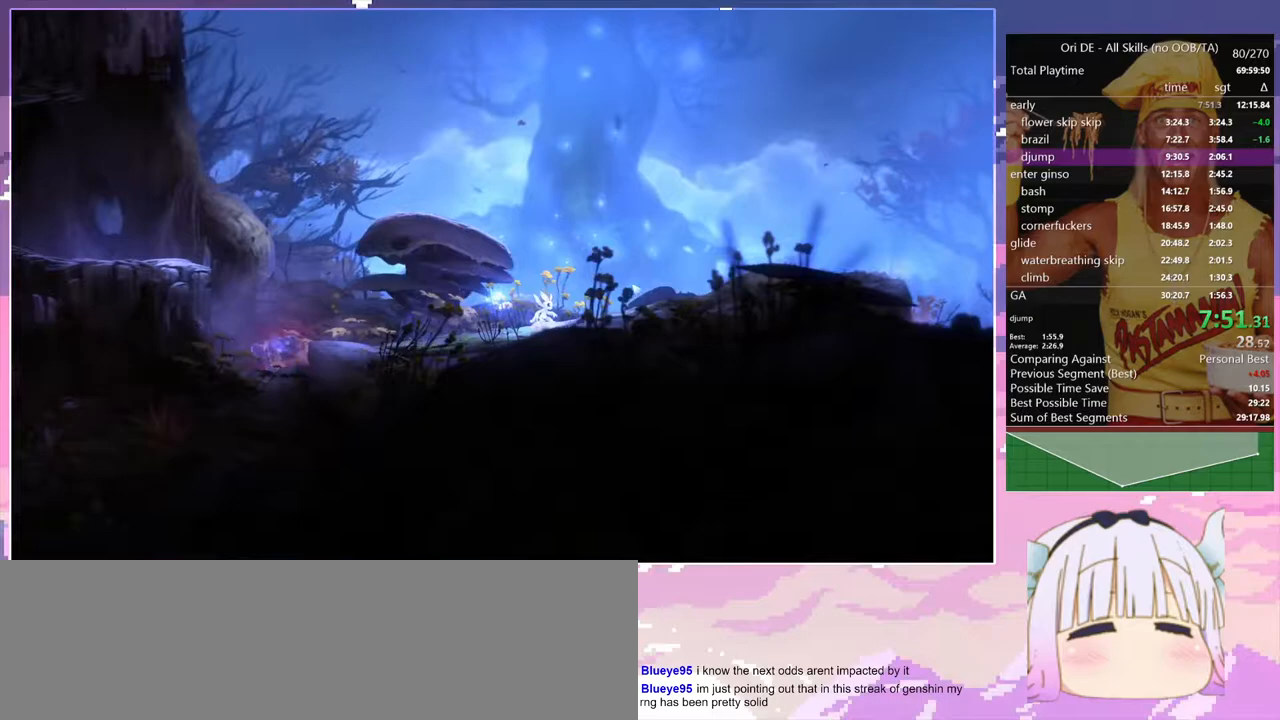
{"keys": ["d"], "events": [[83, "d", "down"]]}
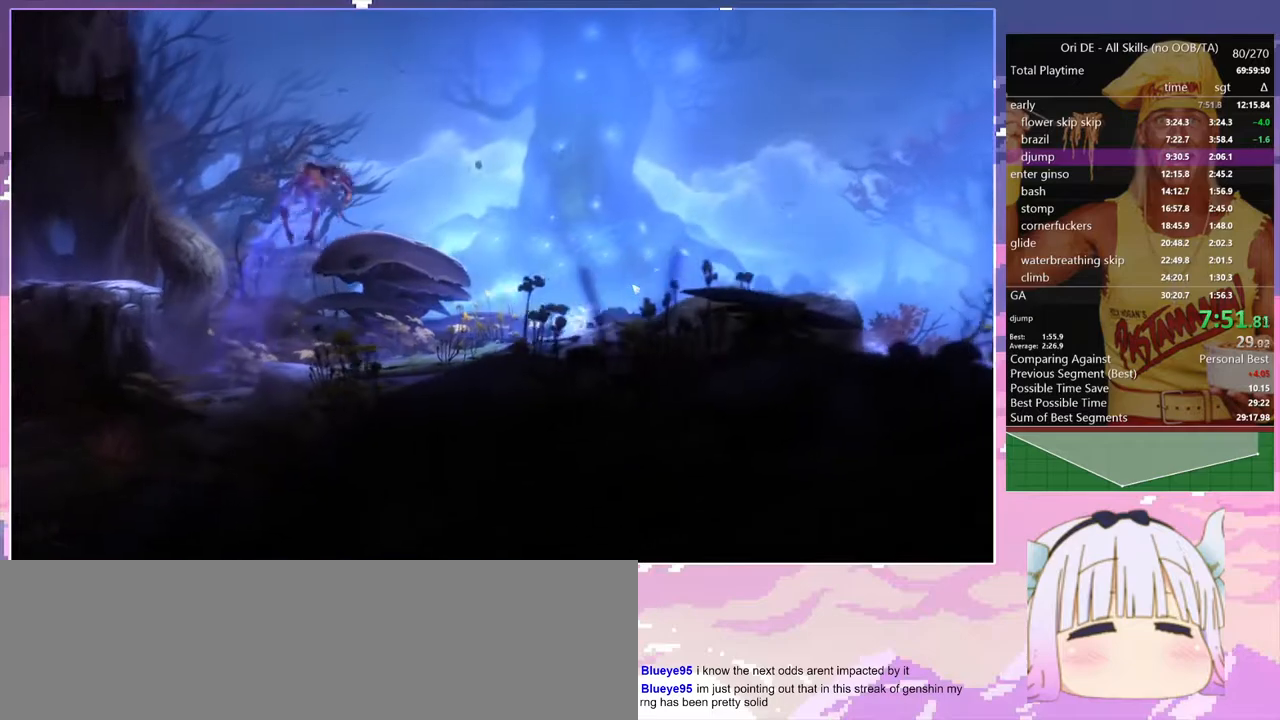
{"keys": [], "events": [[483, "d", "up"]]}
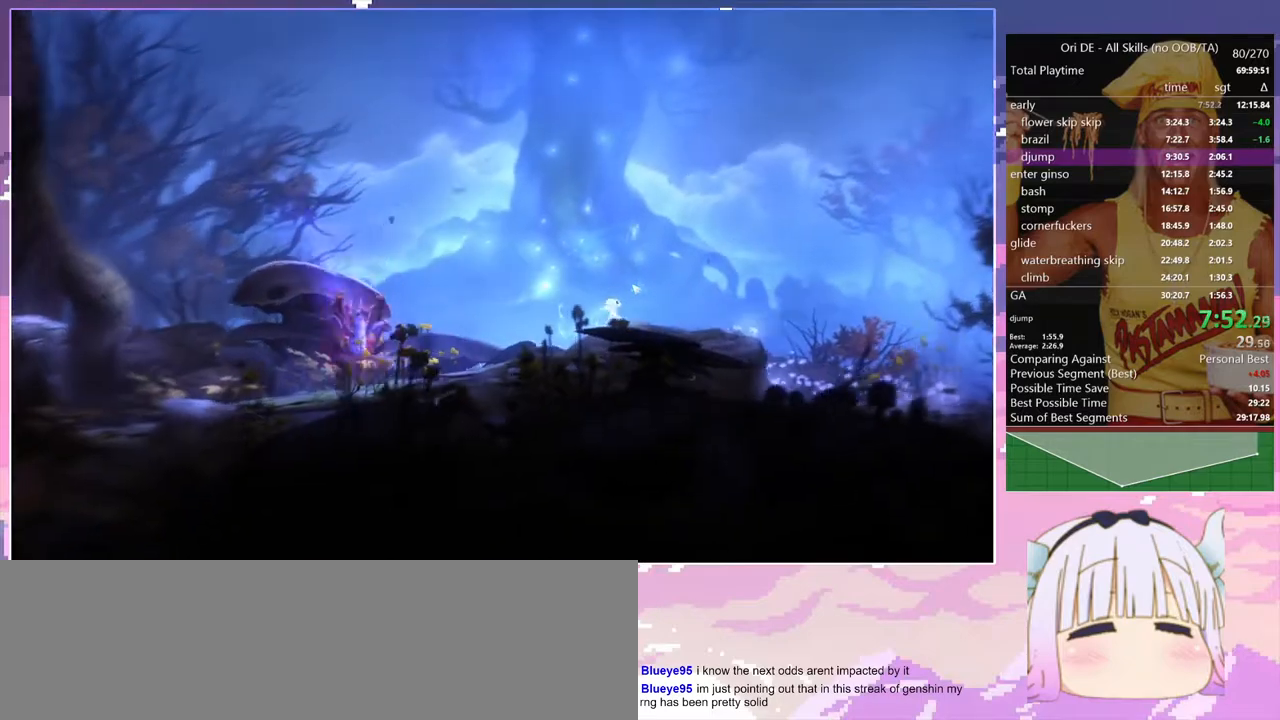
{"keys": ["d"], "events": [[500, "d", "down"]]}
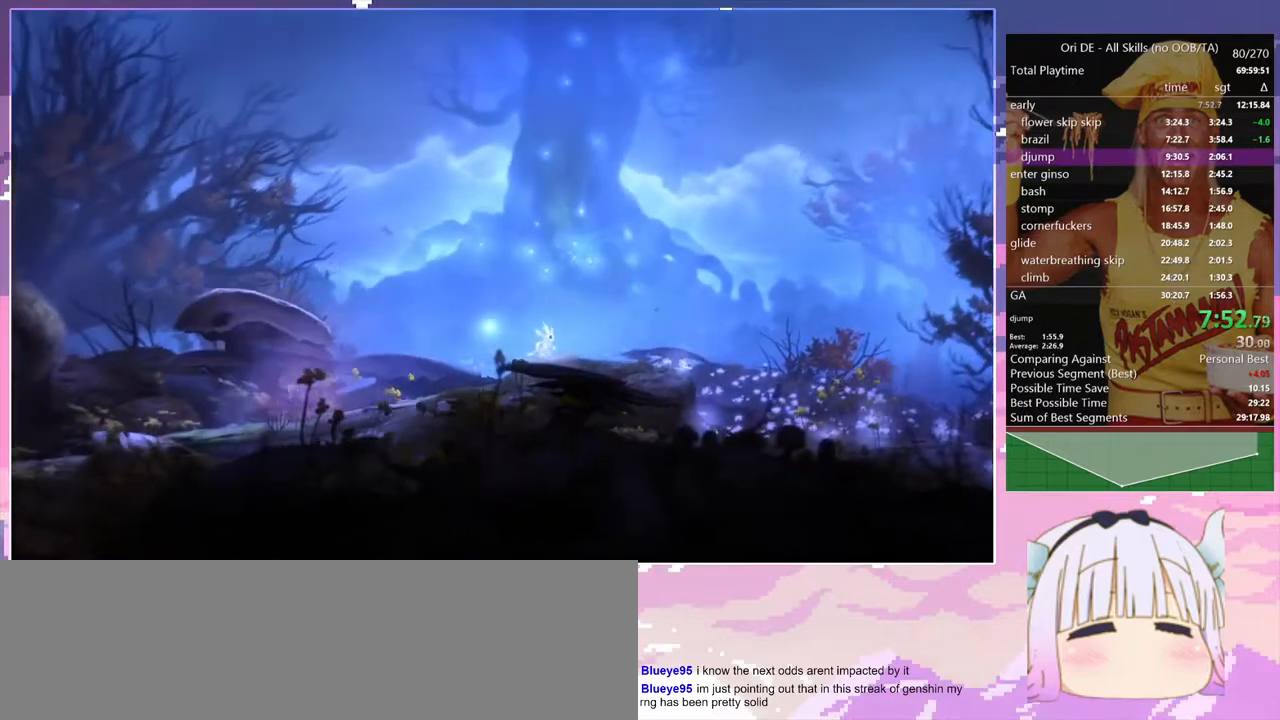
{"keys": ["d", "space"], "events": [[367, "space", "down"]]}